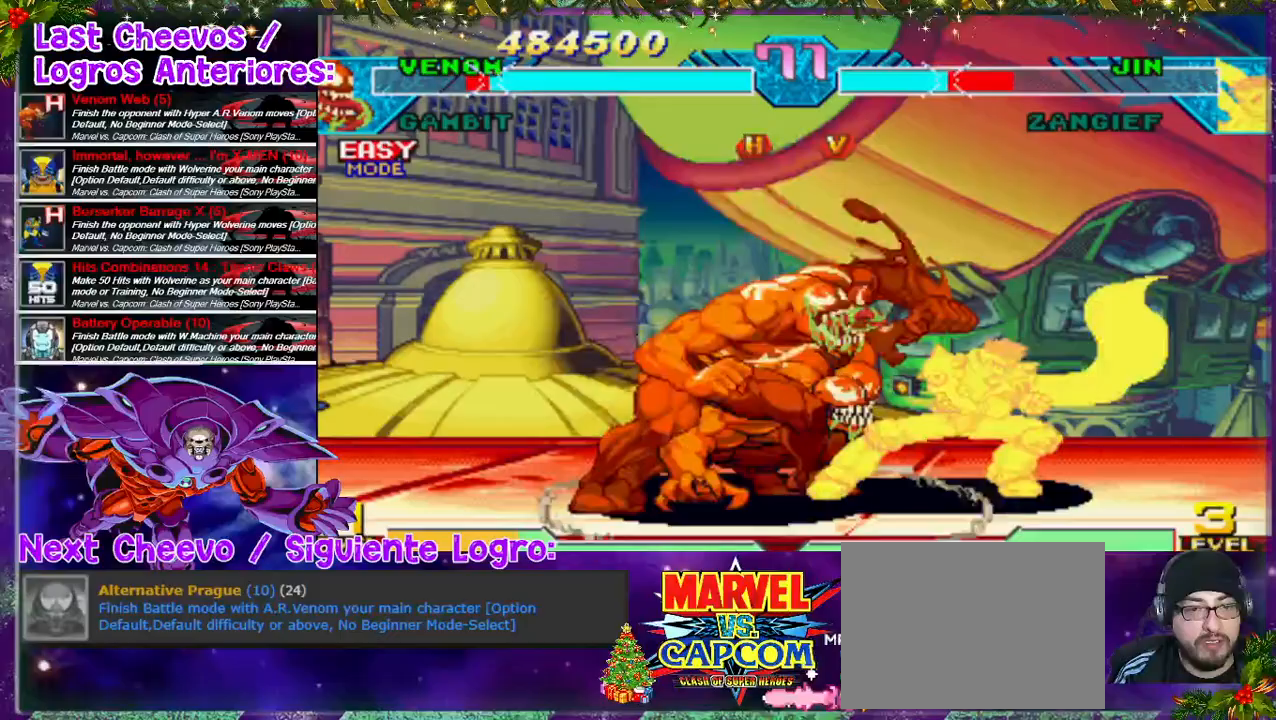
Gameplay with a controller (PlayStation layout); each line is a JSON object with the inputs held at the frame after it. "events" lists button and stick changes between this image and that frame as [ms after this image, input, new state], when the widget could be followed in between. Not read: L3 R3.
{"buttons": ["DPAD_LEFT"], "left_stick": "center", "right_stick": "center", "events": []}
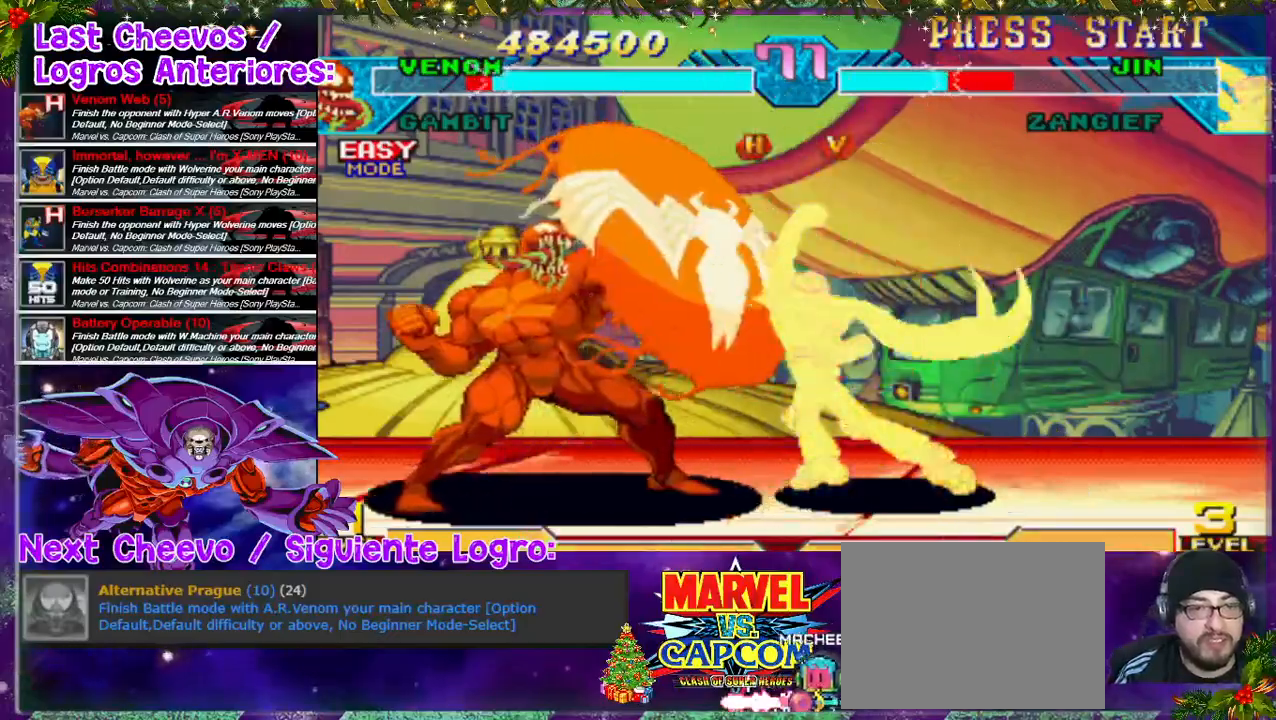
{"buttons": ["L1"], "left_stick": "center", "right_stick": "center", "events": [[33, "DPAD_LEFT", "up"], [33, "L1", "down"], [133, "L1", "up"], [200, "L1", "down"], [267, "L1", "up"], [367, "L1", "down"], [467, "L1", "up"], [500, "L1", "down"]]}
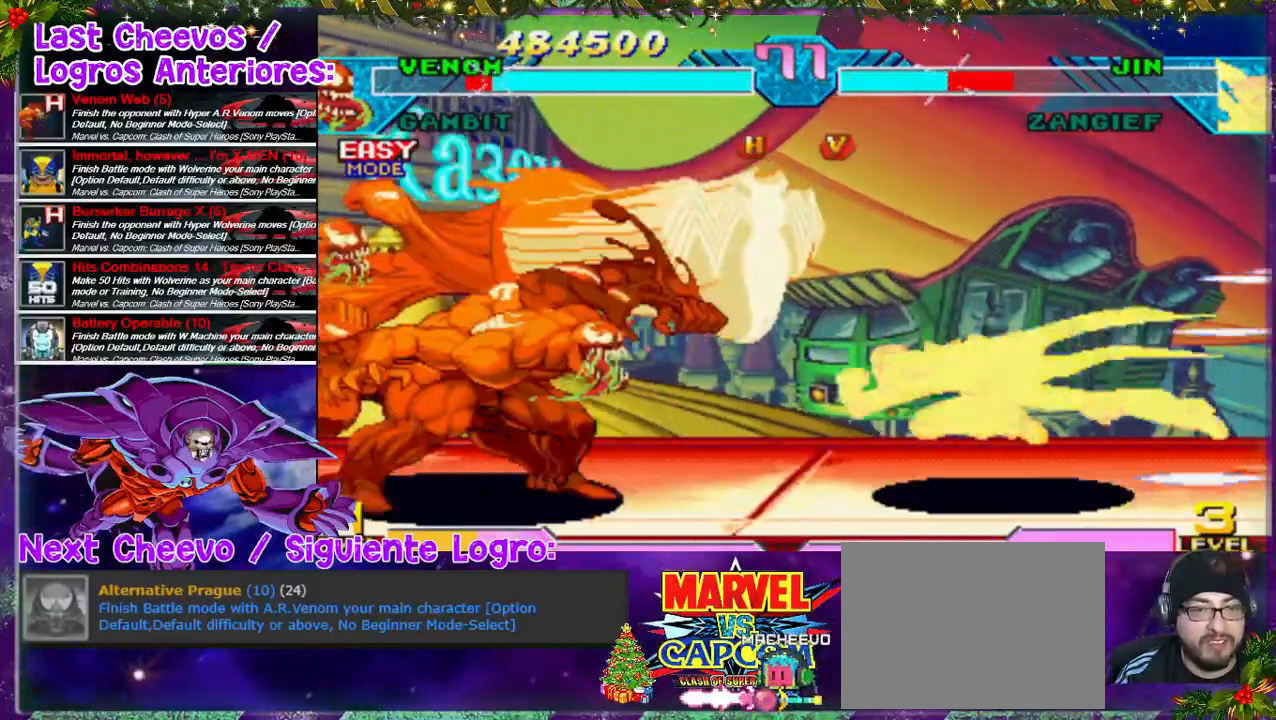
{"buttons": ["DPAD_LEFT"], "left_stick": "center", "right_stick": "center", "events": [[233, "L1", "up"], [500, "DPAD_LEFT", "down"]]}
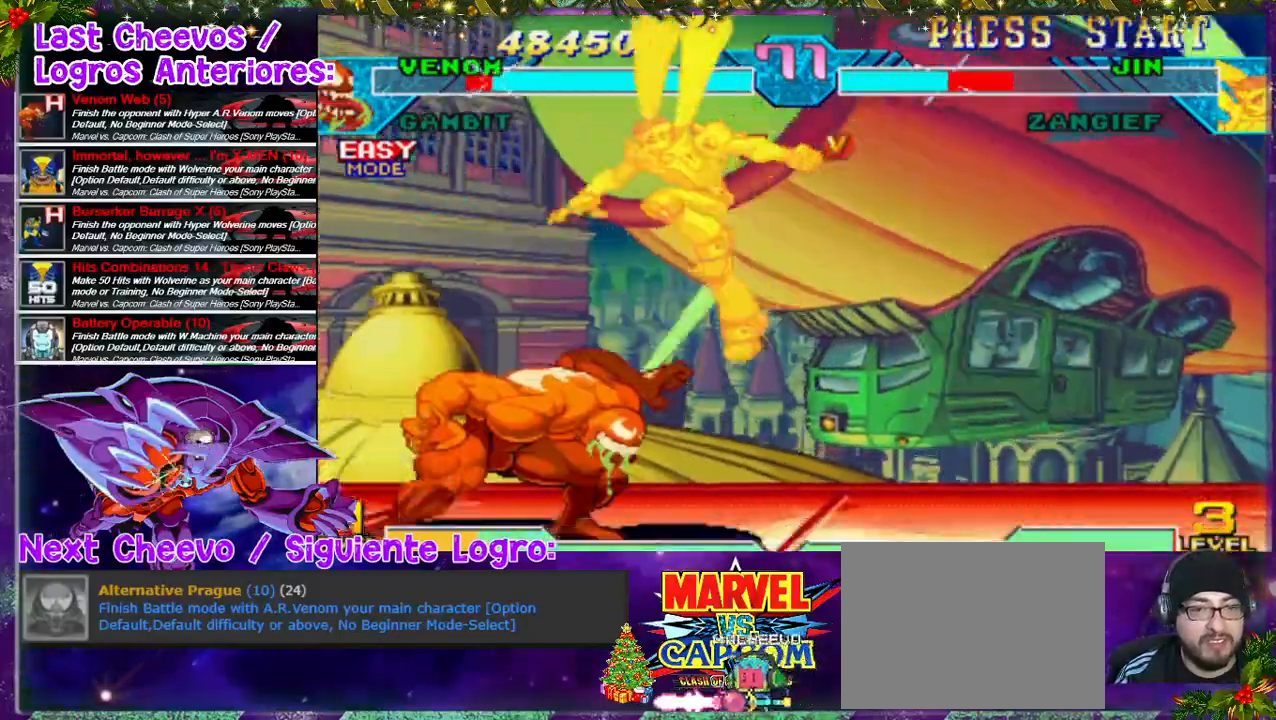
{"buttons": ["DPAD_LEFT"], "left_stick": "center", "right_stick": "center", "events": []}
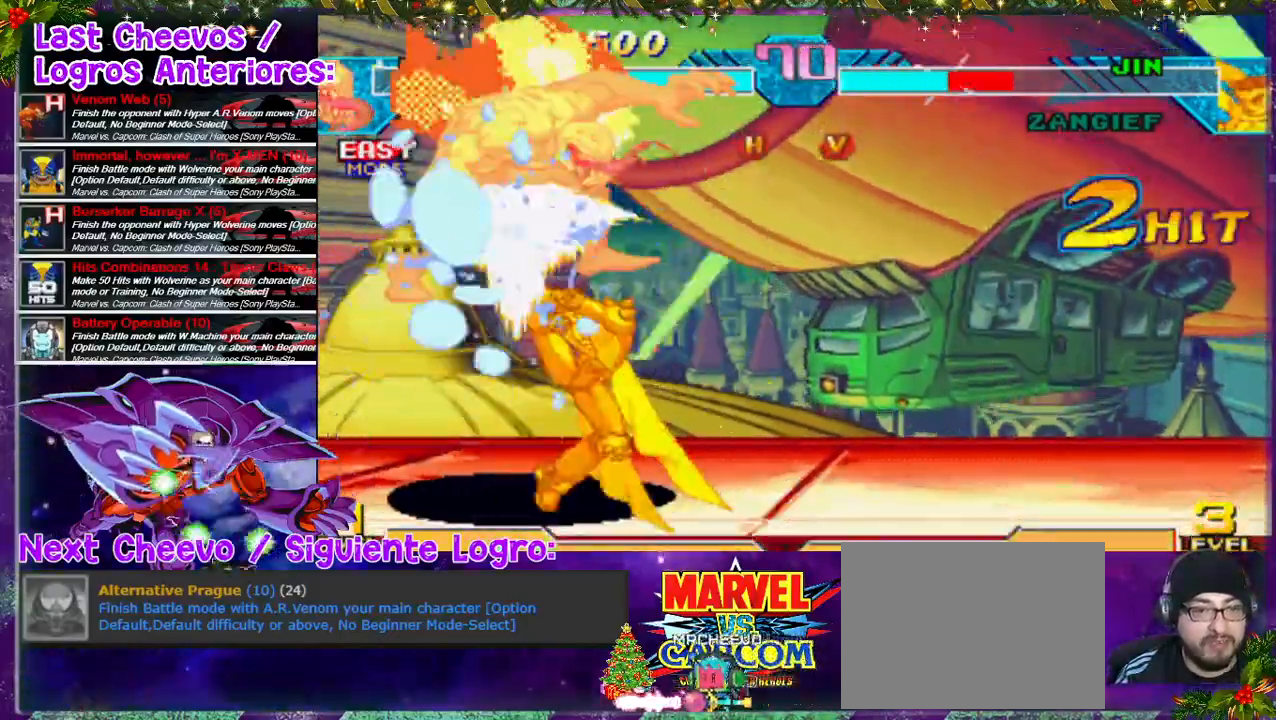
{"buttons": ["DPAD_DOWN", "DPAD_RIGHT"], "left_stick": "center", "right_stick": "center", "events": [[67, "SQUARE", "down"], [167, "DPAD_DOWN", "down"], [167, "DPAD_LEFT", "up"], [233, "SQUARE", "up"], [333, "SQUARE", "down"], [367, "SQUARE", "up"], [400, "DPAD_DOWN", "up"], [400, "SQUARE", "down"], [433, "DPAD_DOWN", "down"], [467, "DPAD_RIGHT", "down"], [467, "SQUARE", "up"]]}
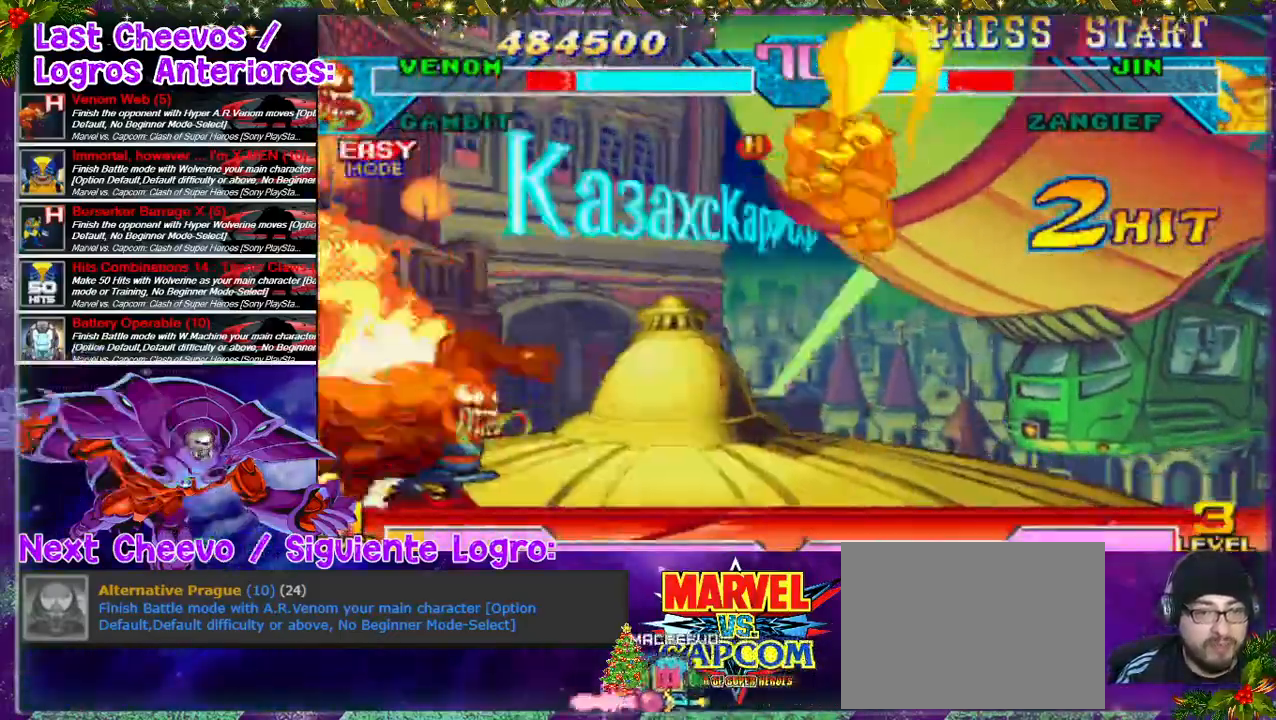
{"buttons": [], "left_stick": "center", "right_stick": "center", "events": [[33, "DPAD_RIGHT", "up"], [33, "SQUARE", "down"], [67, "DPAD_DOWN", "up"], [133, "SQUARE", "up"], [200, "DPAD_LEFT", "down"], [300, "DPAD_LEFT", "up"], [300, "L1", "down"], [400, "L1", "up"]]}
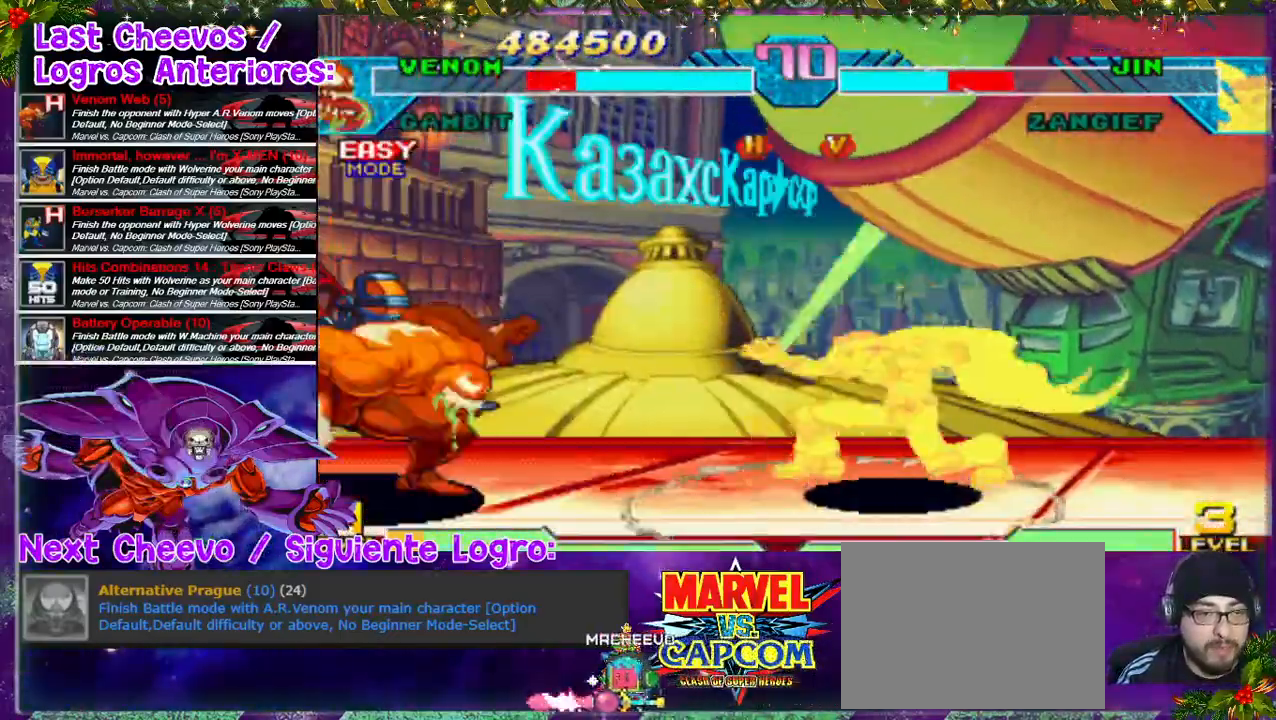
{"buttons": [], "left_stick": "center", "right_stick": "center", "events": []}
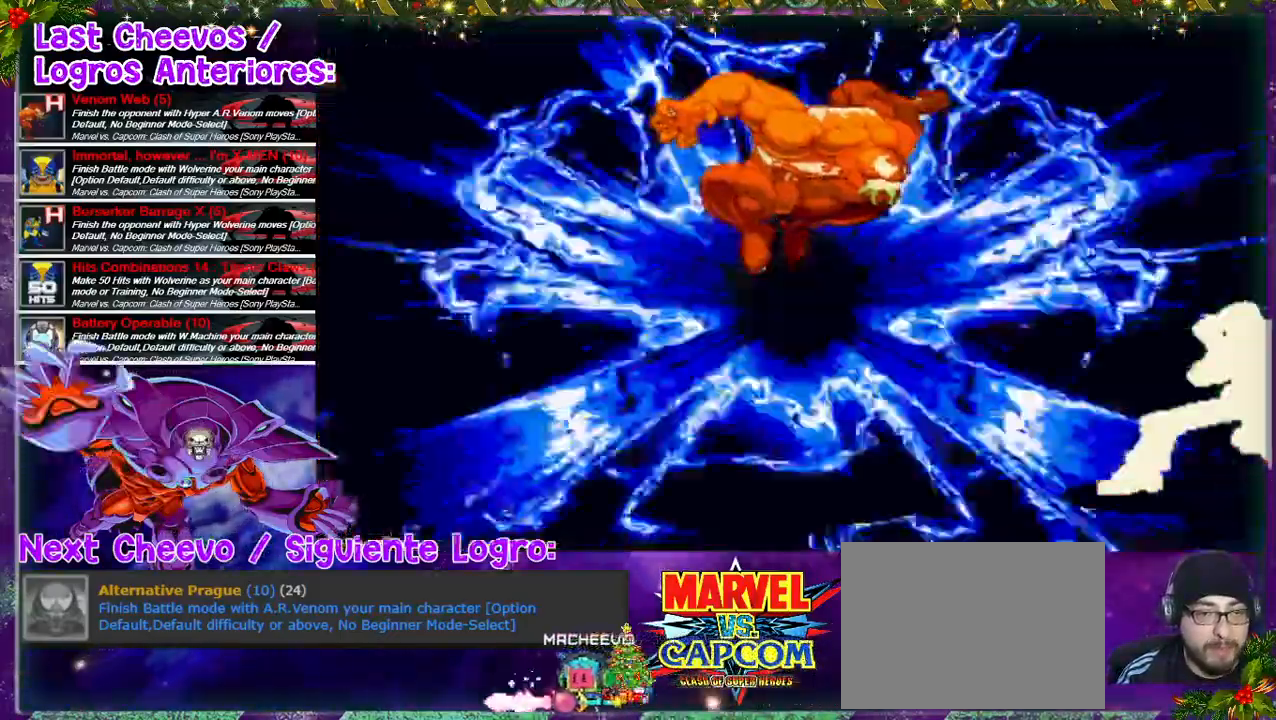
{"buttons": [], "left_stick": "center", "right_stick": "center", "events": []}
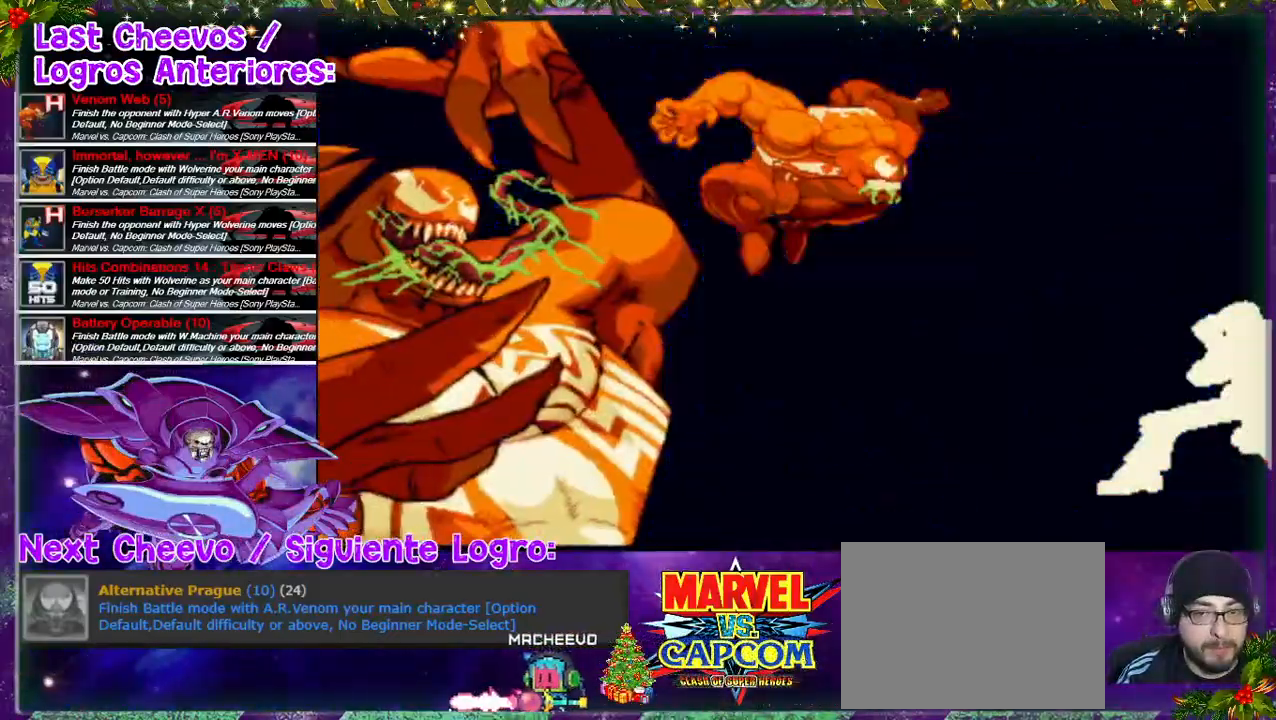
{"buttons": [], "left_stick": "center", "right_stick": "center", "events": []}
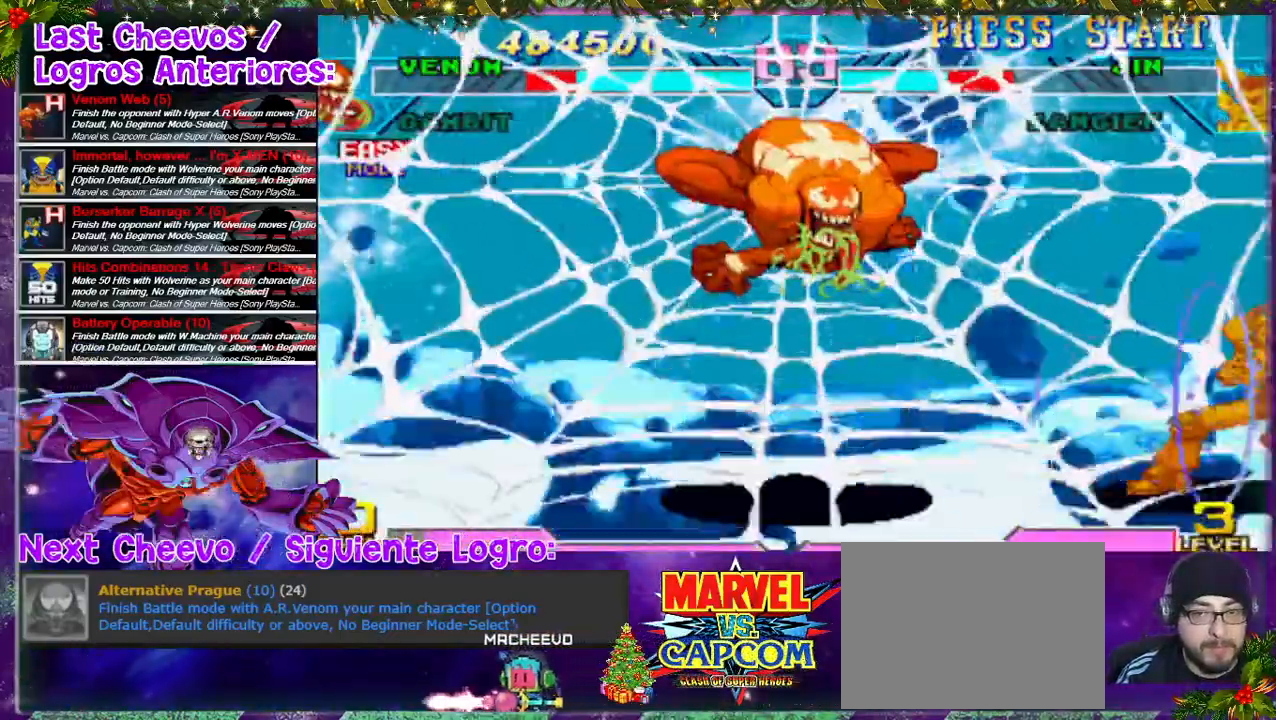
{"buttons": ["DPAD_UP", "DPAD_LEFT"], "left_stick": "center", "right_stick": "center", "events": [[233, "DPAD_LEFT", "down"], [433, "DPAD_UP", "down"]]}
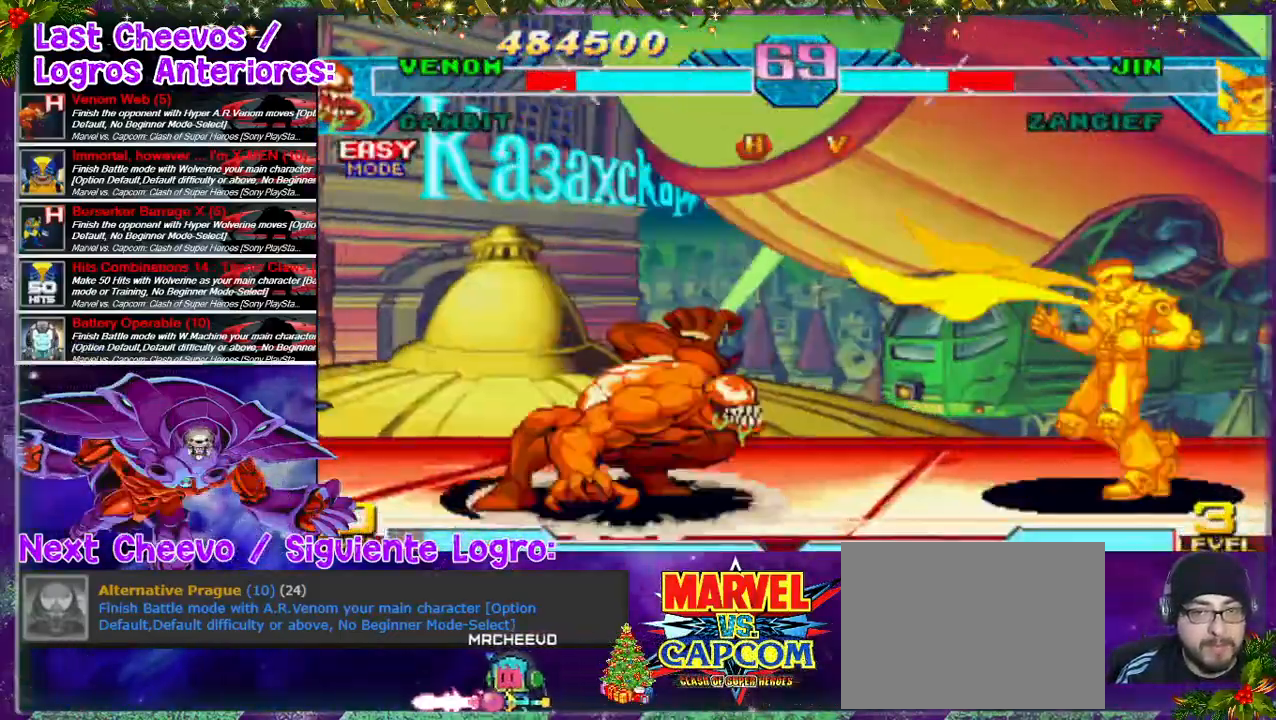
{"buttons": [], "left_stick": "center", "right_stick": "center", "events": [[200, "DPAD_UP", "up"], [400, "DPAD_LEFT", "up"]]}
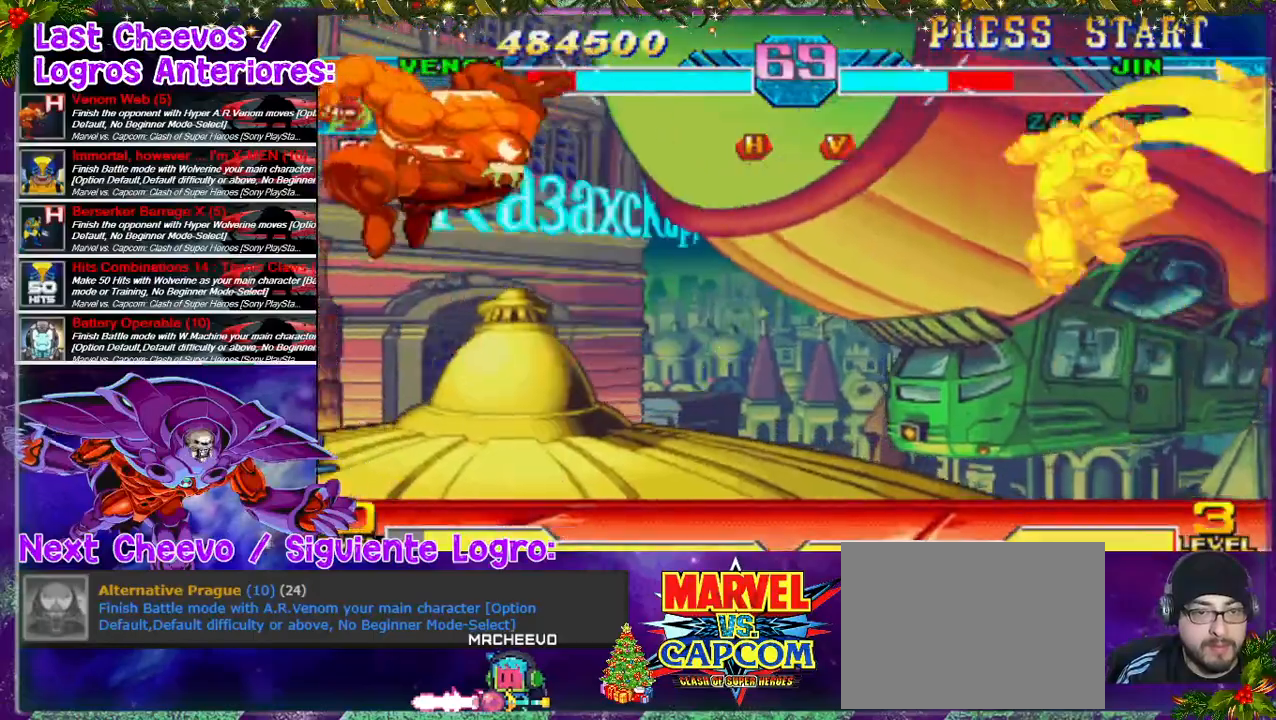
{"buttons": [], "left_stick": "center", "right_stick": "center", "events": [[233, "DPAD_RIGHT", "down"], [267, "DPAD_RIGHT", "up"], [400, "DPAD_RIGHT", "down"], [467, "DPAD_RIGHT", "up"]]}
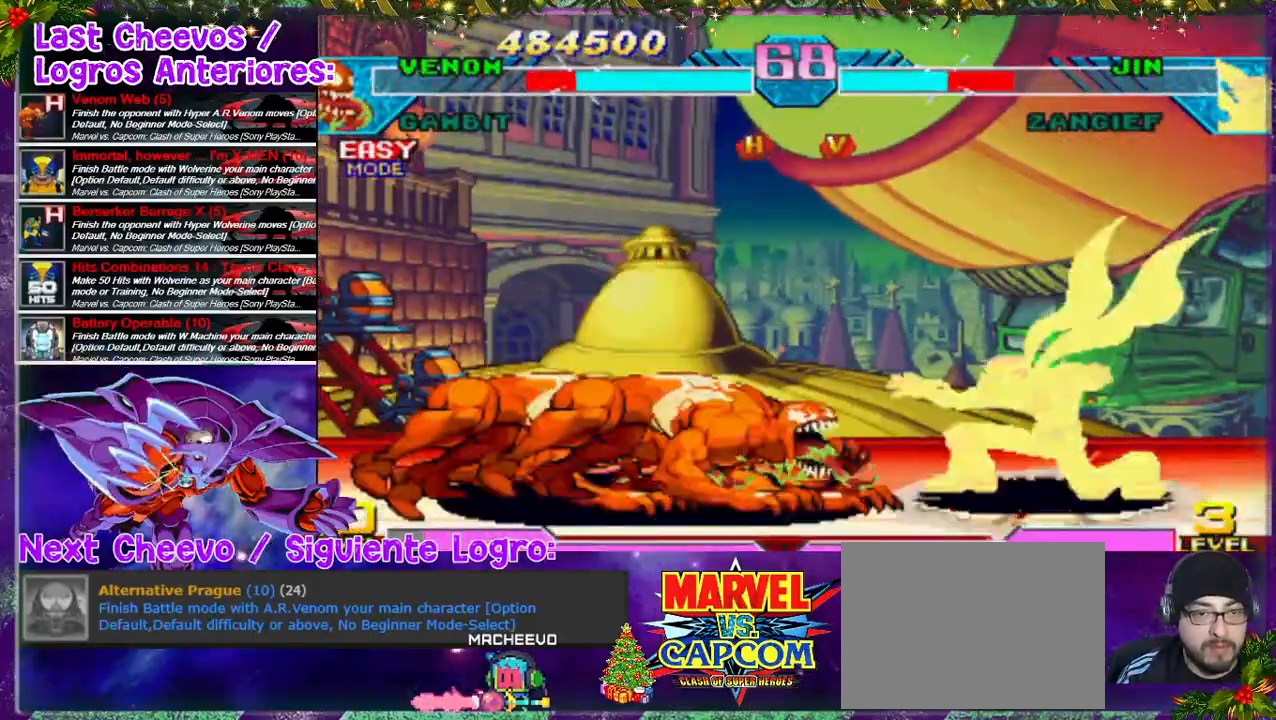
{"buttons": [], "left_stick": "center", "right_stick": "center", "events": [[33, "DPAD_RIGHT", "down"], [100, "SQUARE", "down"], [167, "SQUARE", "up"], [200, "DPAD_RIGHT", "up"], [200, "SQUARE", "down"], [267, "SQUARE", "up"], [300, "DPAD_RIGHT", "down"], [300, "SQUARE", "down"], [400, "SQUARE", "up"], [500, "DPAD_RIGHT", "up"]]}
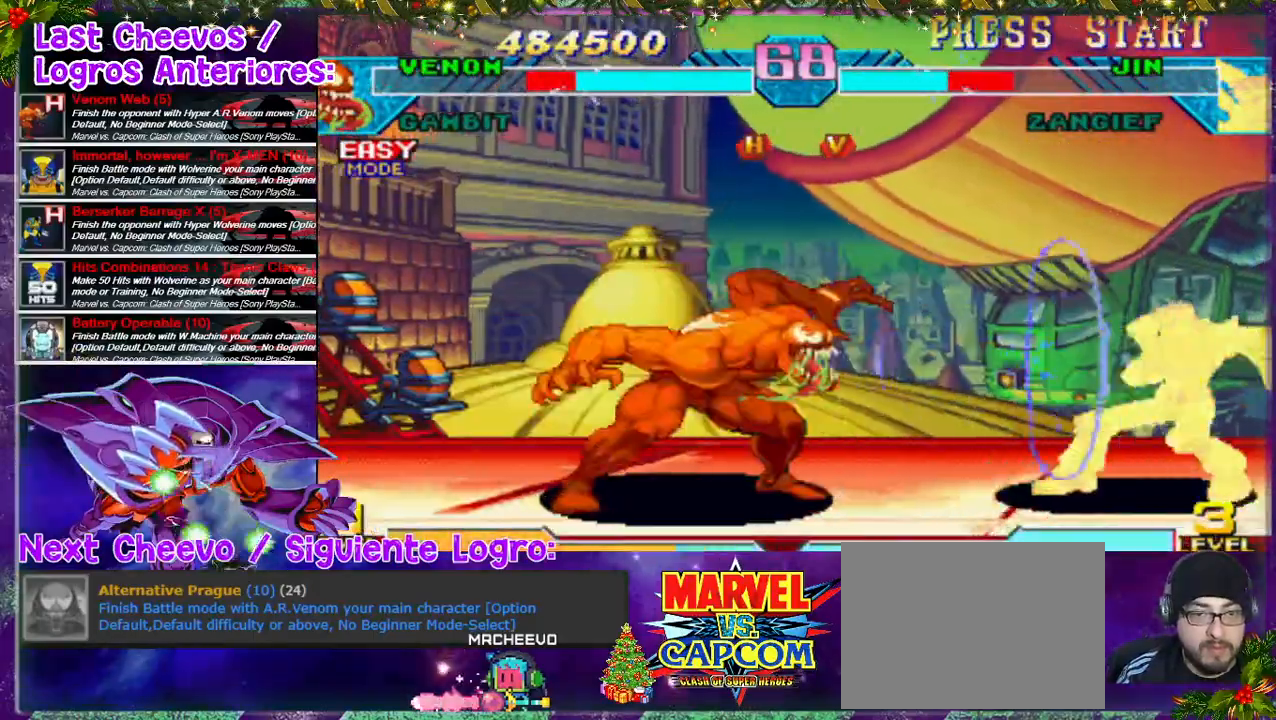
{"buttons": ["DPAD_LEFT"], "left_stick": "center", "right_stick": "center", "events": [[233, "DPAD_RIGHT", "down"], [367, "DPAD_RIGHT", "up"], [500, "DPAD_LEFT", "down"]]}
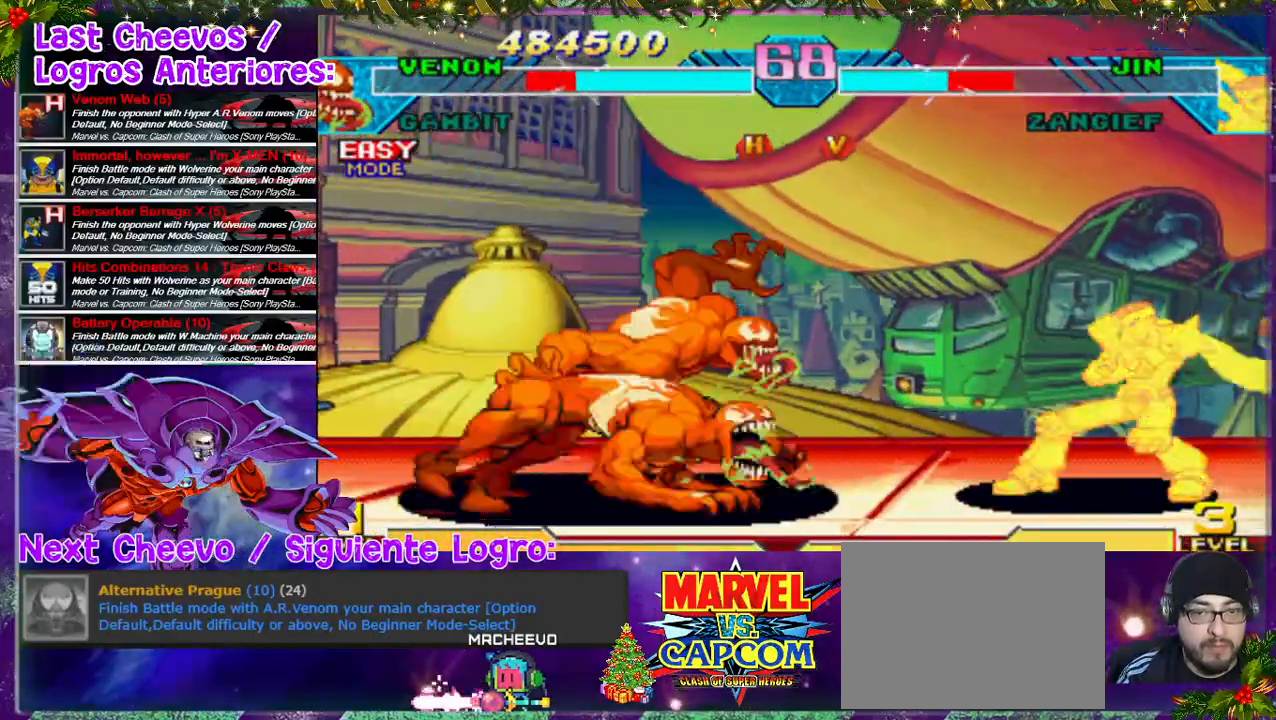
{"buttons": [], "left_stick": "center", "right_stick": "center", "events": [[367, "DPAD_LEFT", "up"], [433, "DPAD_RIGHT", "down"], [467, "DPAD_RIGHT", "up"]]}
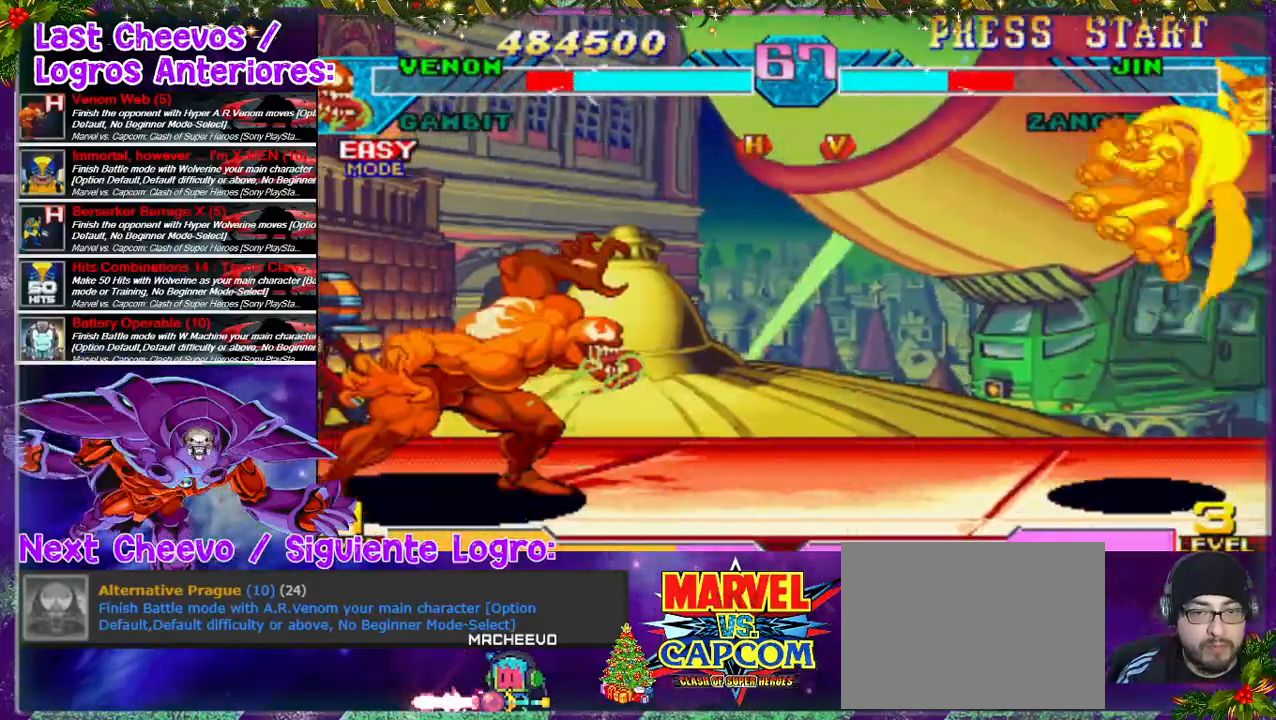
{"buttons": ["DPAD_RIGHT"], "left_stick": "center", "right_stick": "center", "events": [[33, "DPAD_RIGHT", "down"]]}
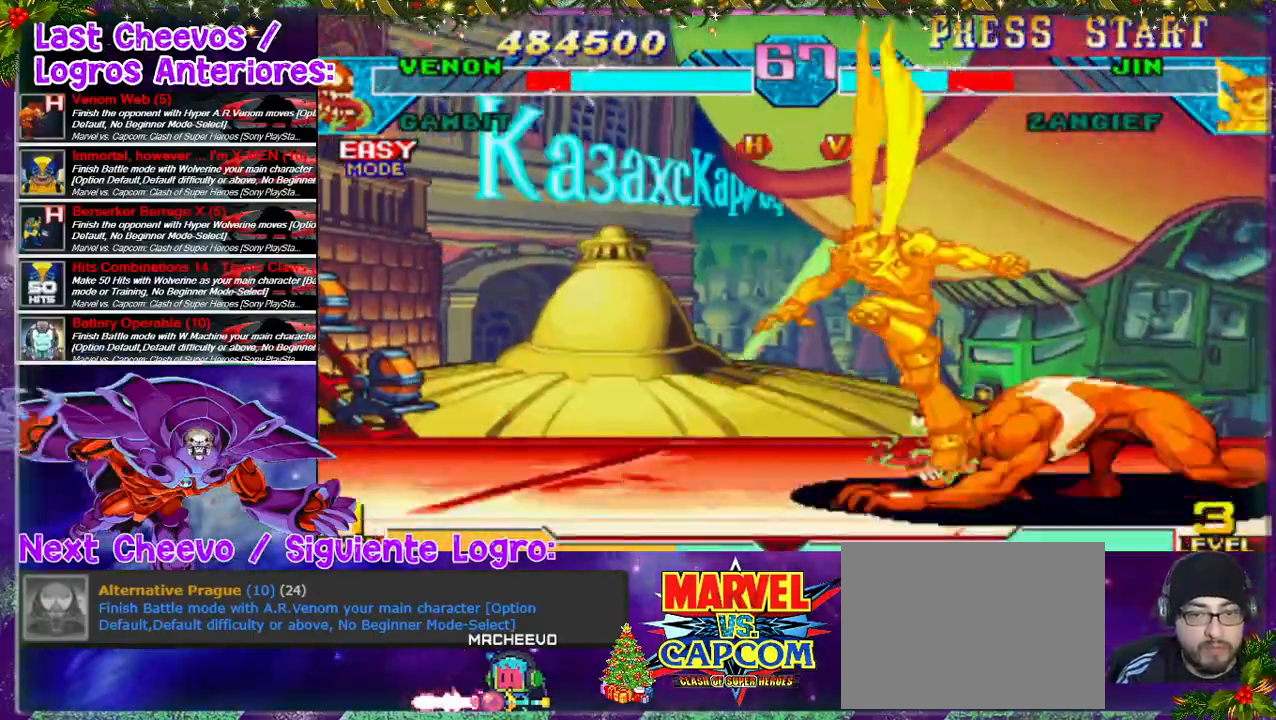
{"buttons": ["SQUARE", "DPAD_LEFT"], "left_stick": "center", "right_stick": "center", "events": [[67, "DPAD_RIGHT", "up"], [100, "SQUARE", "down"], [167, "DPAD_LEFT", "down"], [167, "SQUARE", "up"], [200, "SQUARE", "down"], [300, "DPAD_DOWN", "down"], [300, "DPAD_LEFT", "up"], [433, "SQUARE", "up"], [467, "SQUARE", "down"], [500, "DPAD_DOWN", "up"], [500, "DPAD_LEFT", "down"]]}
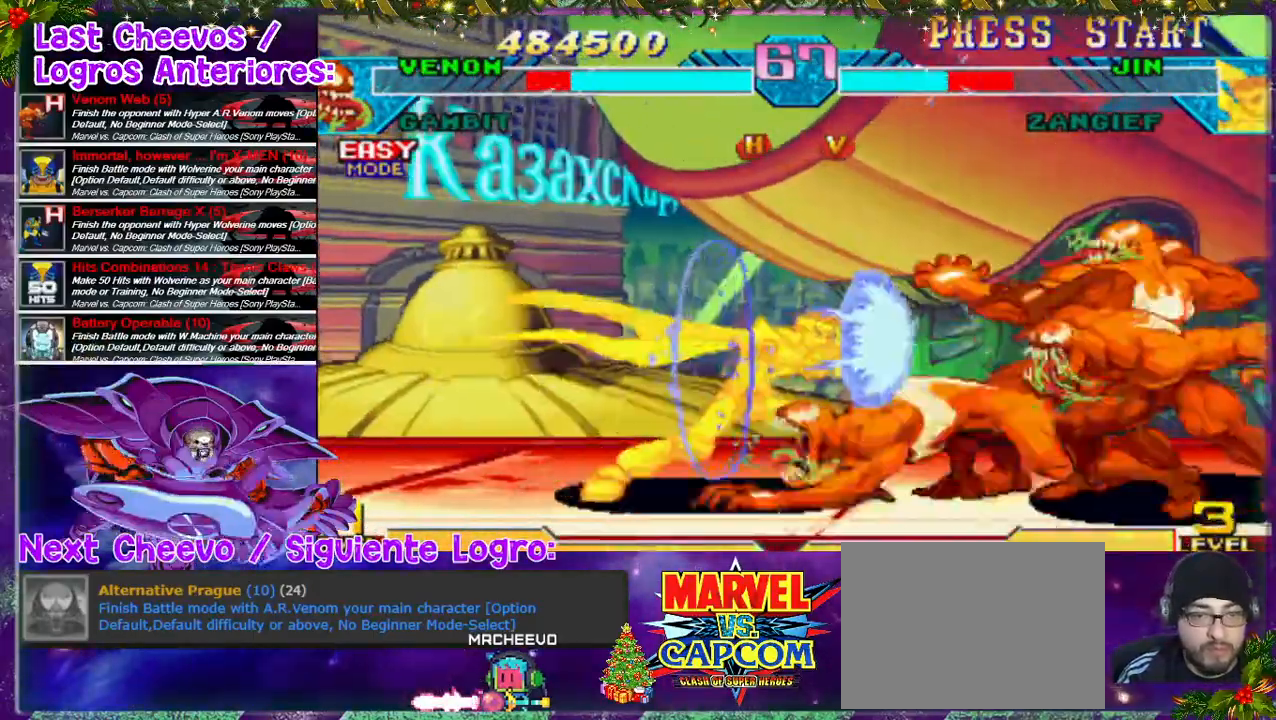
{"buttons": ["DPAD_RIGHT"], "left_stick": "center", "right_stick": "center", "events": [[100, "DPAD_LEFT", "up"], [100, "SQUARE", "up"], [167, "DPAD_RIGHT", "down"], [167, "SQUARE", "down"], [200, "SQUARE", "up"]]}
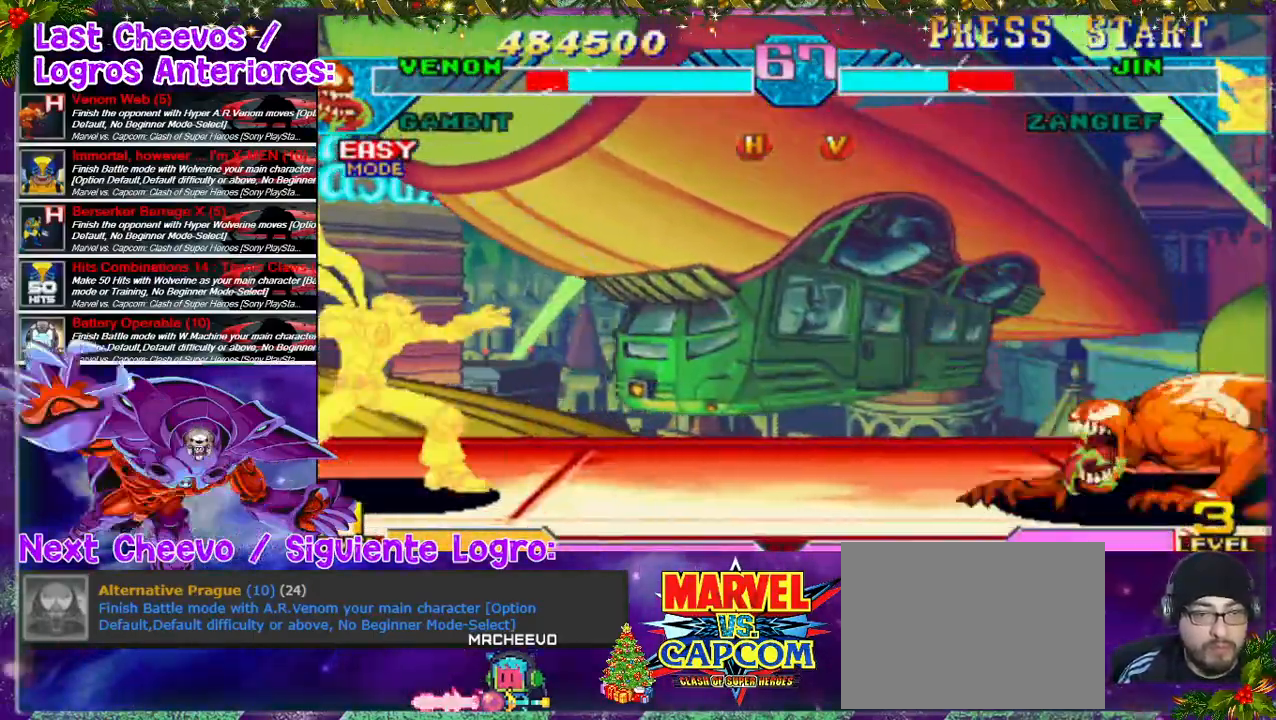
{"buttons": [], "left_stick": "center", "right_stick": "center", "events": [[100, "DPAD_RIGHT", "up"], [200, "L1", "down"], [300, "L1", "up"]]}